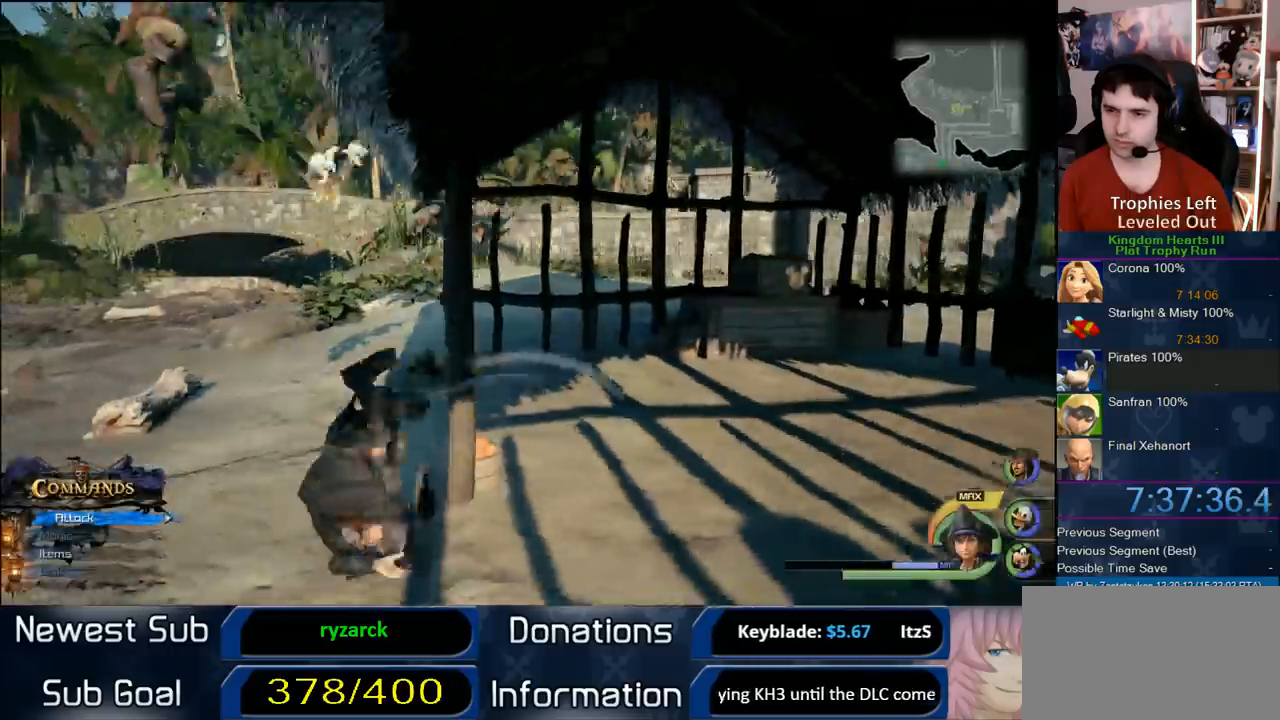
Gameplay with a controller (PlayStation layout); each line is a JSON object with the inputs held at the frame after it (dt_ms = milliseconds from this image to that frame). "button_events" lists button changes between this image and that frame as [ms after this image, input, new state], when the widget could be followed in between (sticks are given only as held states). Not read: L2 L3 R2 R3.
{"dt_ms": 500, "buttons": [], "left_stick": "up-left", "right_stick": "center", "button_events": []}
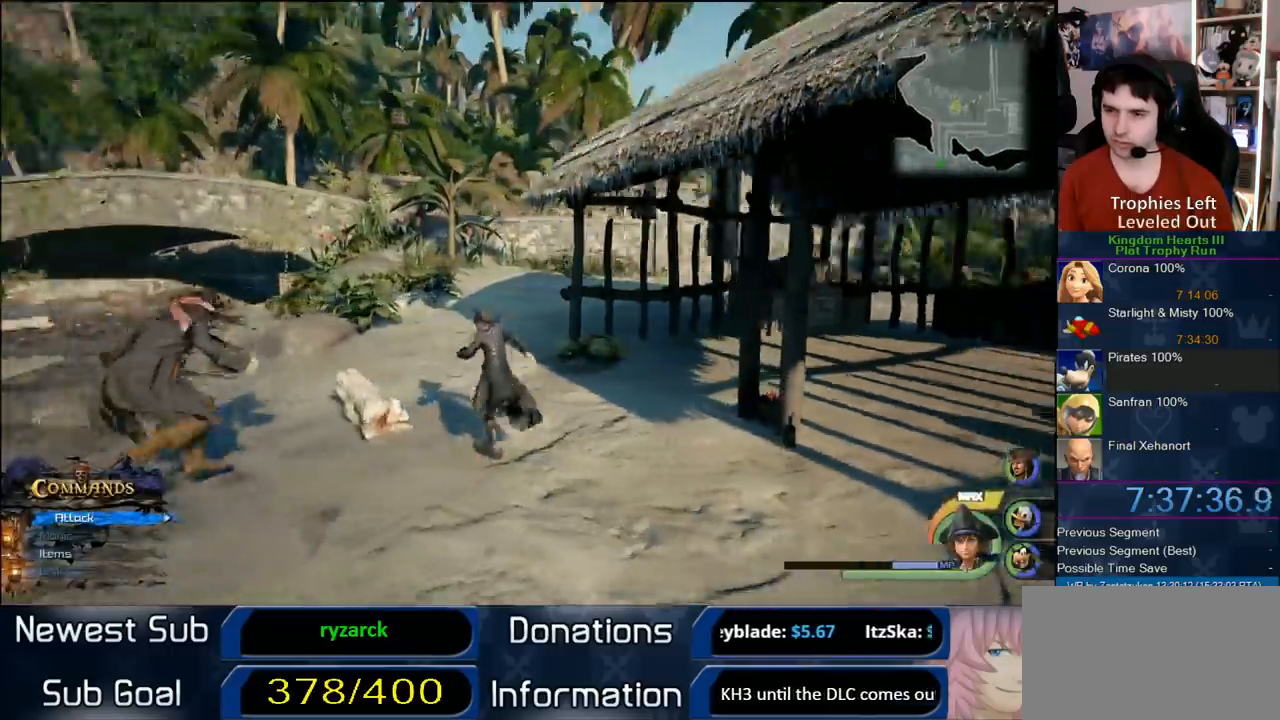
{"dt_ms": 500, "buttons": ["CROSS"], "left_stick": "up", "right_stick": "center", "button_events": [[200, "CROSS", "down"]]}
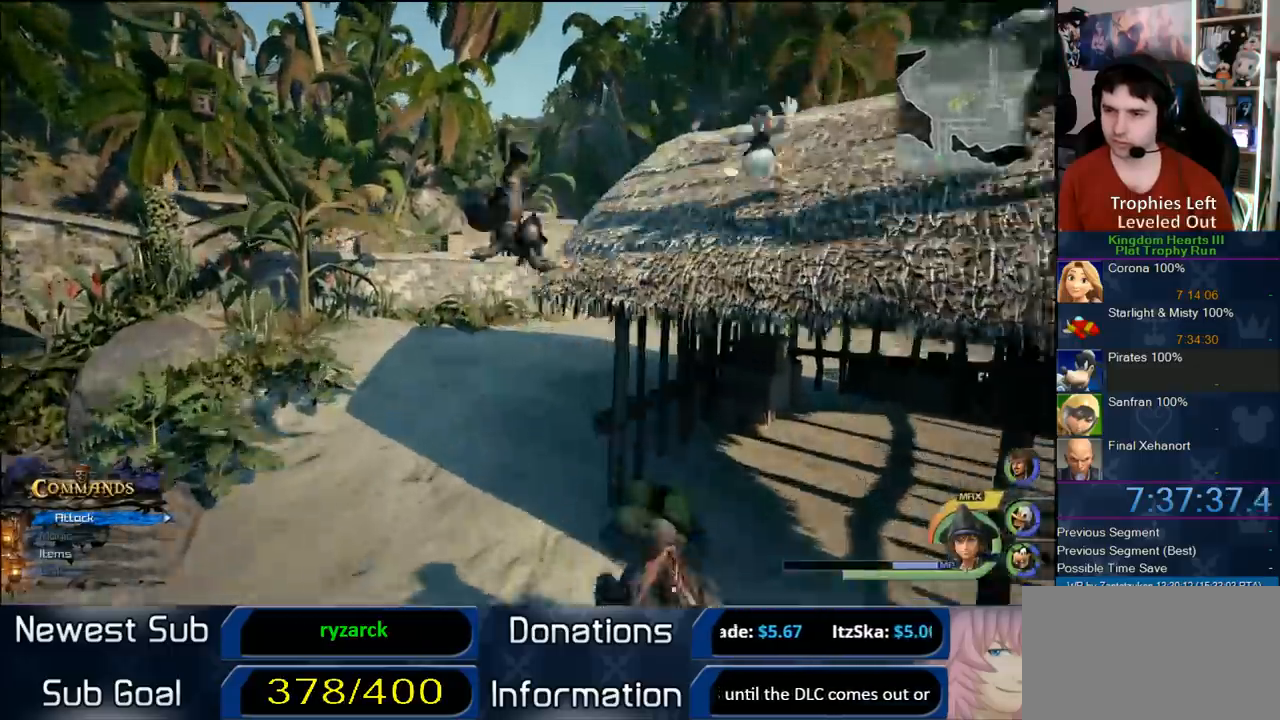
{"dt_ms": 500, "buttons": [], "left_stick": "up", "right_stick": "center", "button_events": [[200, "CROSS", "up"], [283, "CROSS", "down"], [433, "CROSS", "up"]]}
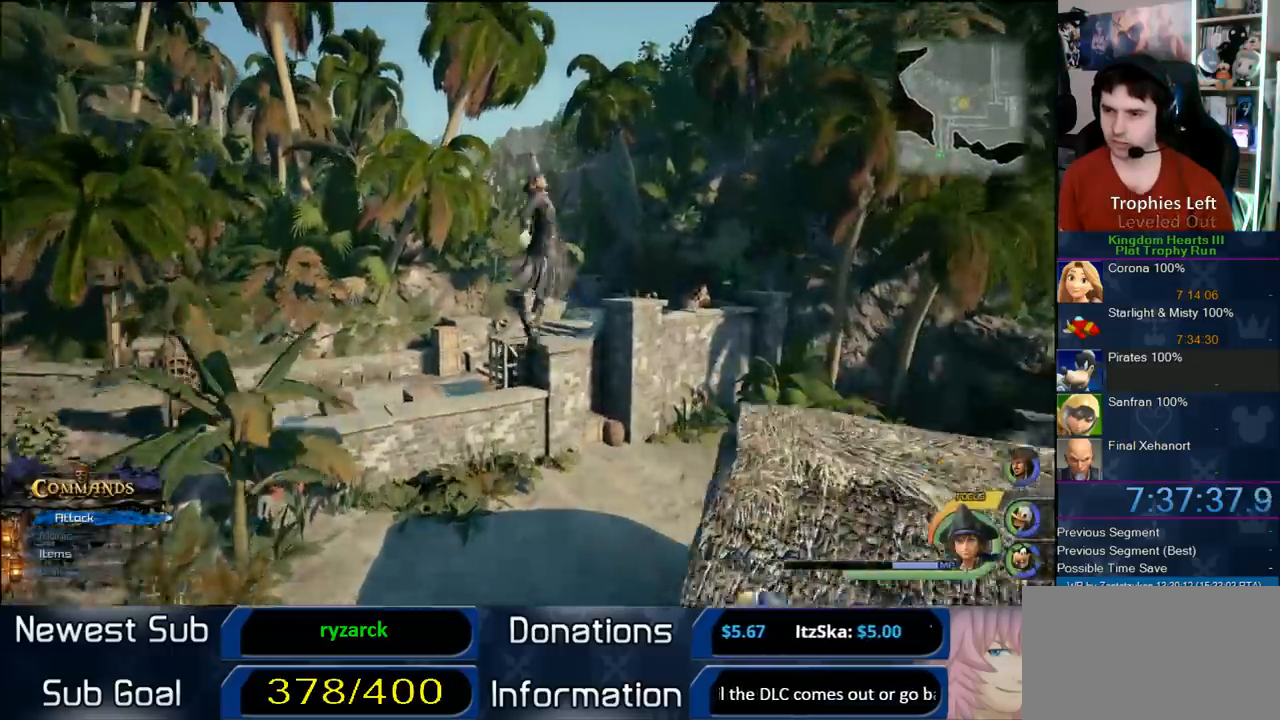
{"dt_ms": 500, "buttons": [], "left_stick": "up-left", "right_stick": "center", "button_events": [[317, "SQUARE", "down"], [417, "SQUARE", "up"]]}
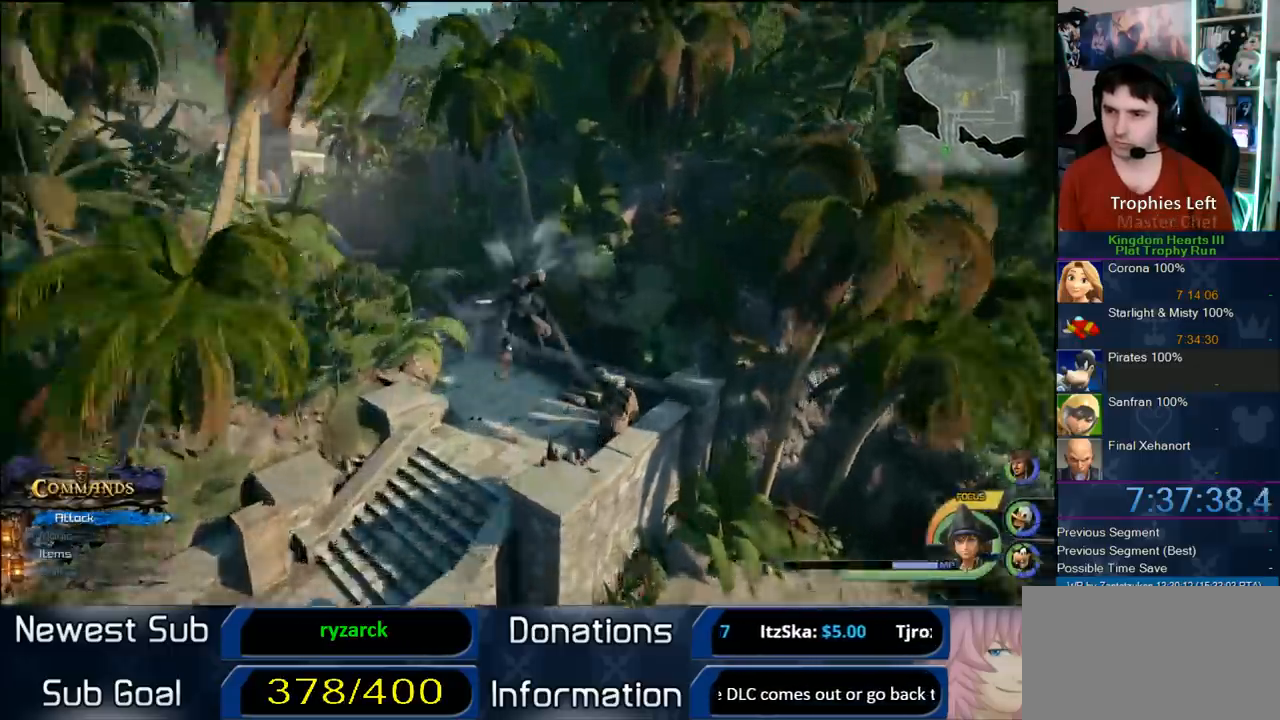
{"dt_ms": 500, "buttons": [], "left_stick": "up-left", "right_stick": "right", "button_events": []}
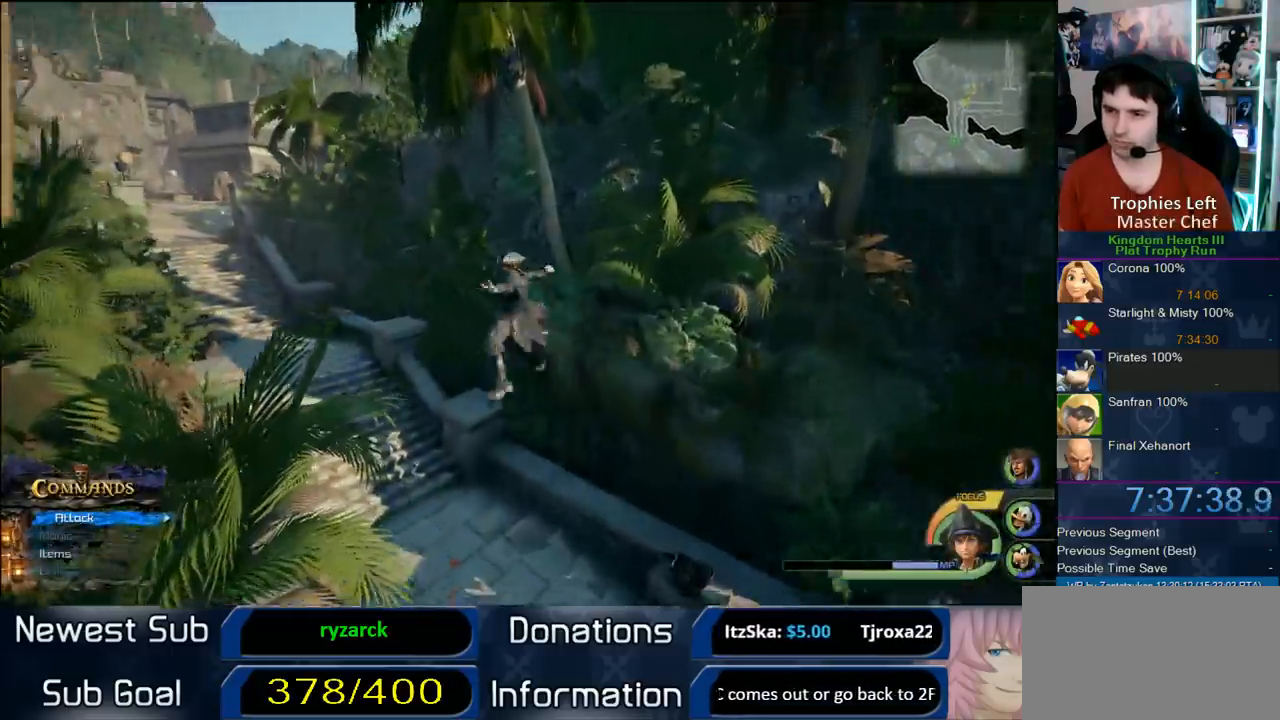
{"dt_ms": 500, "buttons": [], "left_stick": "up-left", "right_stick": "center", "button_events": []}
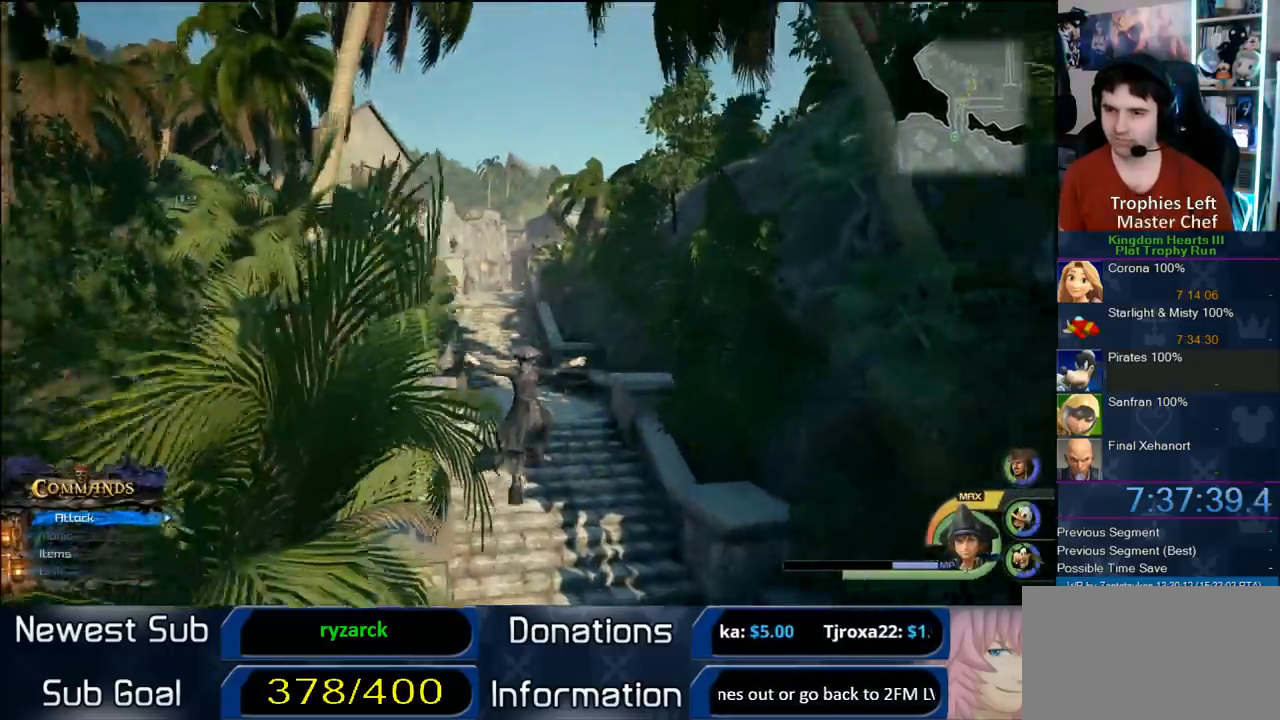
{"dt_ms": 500, "buttons": [], "left_stick": "up-left", "right_stick": "center", "button_events": [[100, "SQUARE", "down"], [167, "SQUARE", "up"], [250, "SQUARE", "down"], [383, "SQUARE", "up"]]}
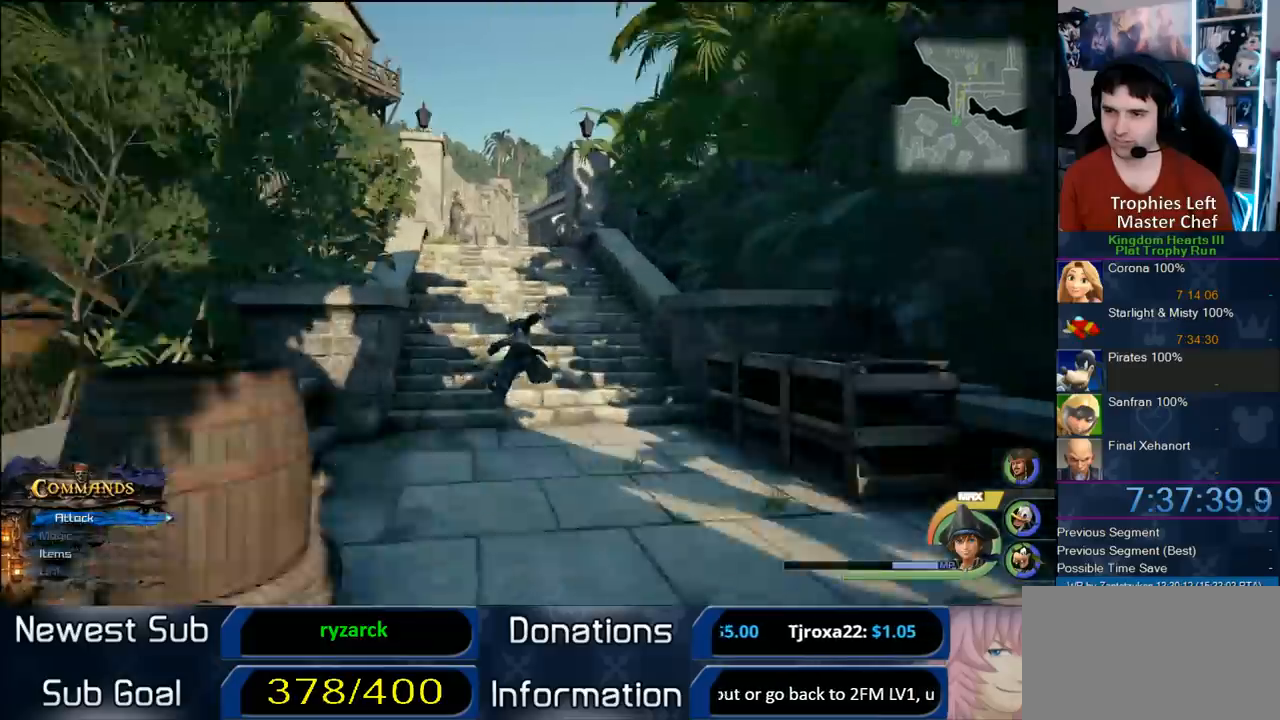
{"dt_ms": 500, "buttons": ["CROSS"], "left_stick": "up-left", "right_stick": "center", "button_events": [[483, "CROSS", "down"]]}
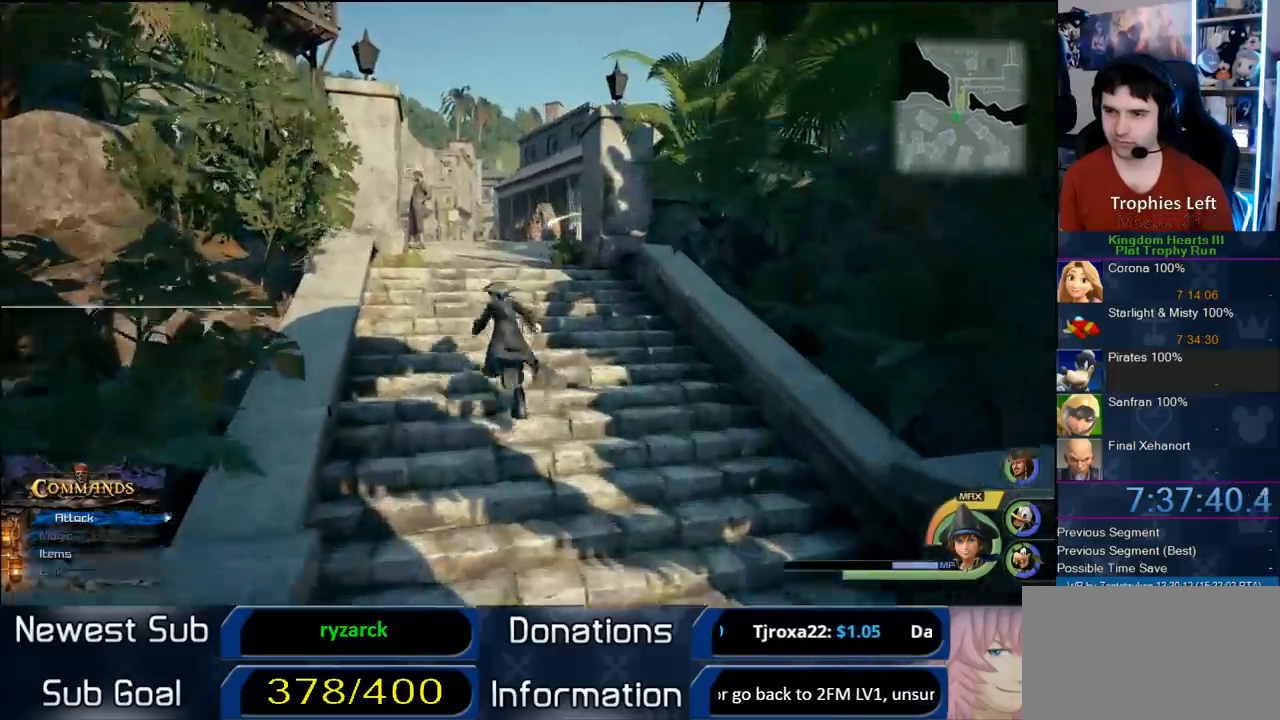
{"dt_ms": 500, "buttons": [], "left_stick": "up", "right_stick": "center", "button_events": [[467, "CROSS", "up"]]}
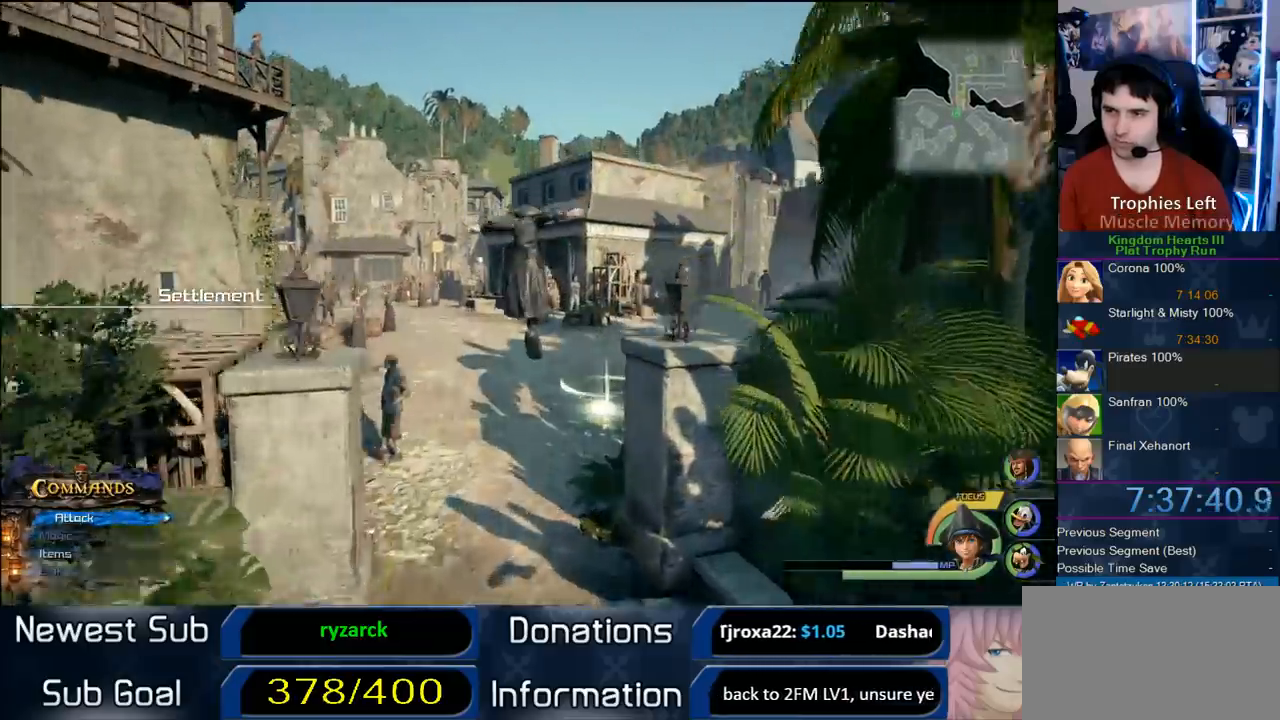
{"dt_ms": 500, "buttons": ["SQUARE"], "left_stick": "left", "right_stick": "center", "button_events": [[100, "CROSS", "down"], [400, "CROSS", "up"], [500, "SQUARE", "down"]]}
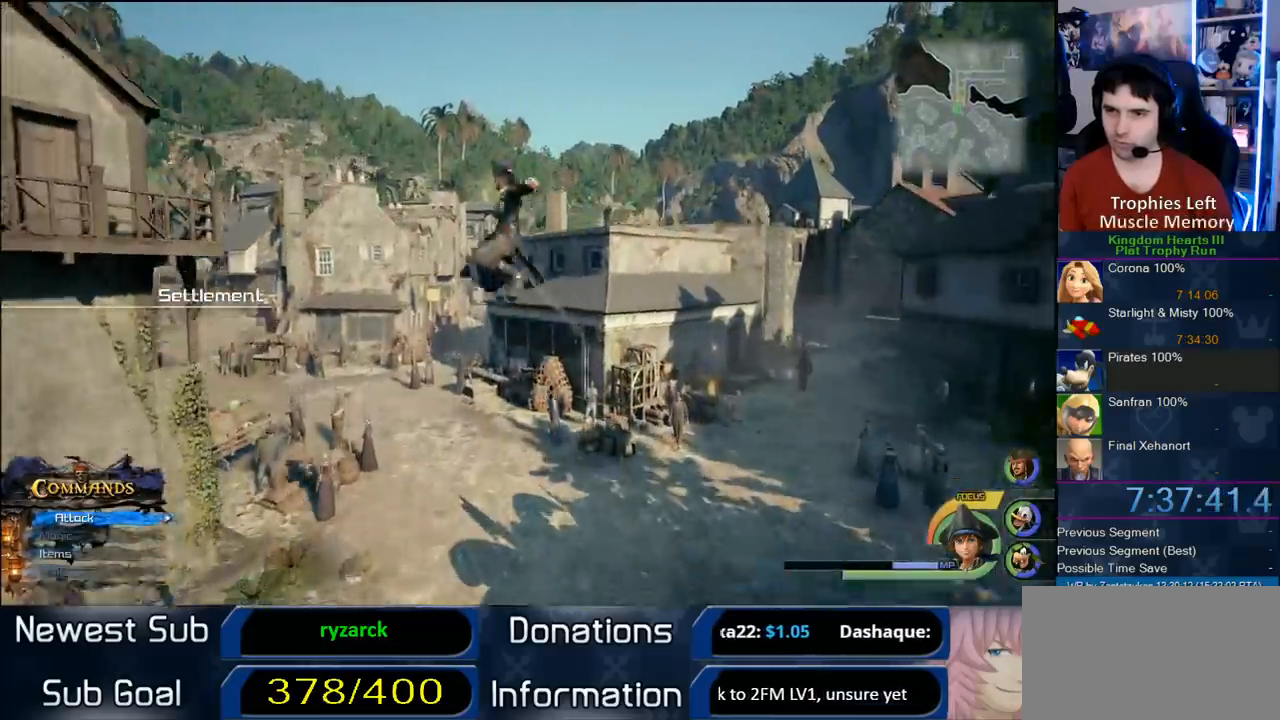
{"dt_ms": 500, "buttons": ["CROSS"], "left_stick": "up-right", "right_stick": "center", "button_events": [[200, "SQUARE", "up"], [300, "CROSS", "down"]]}
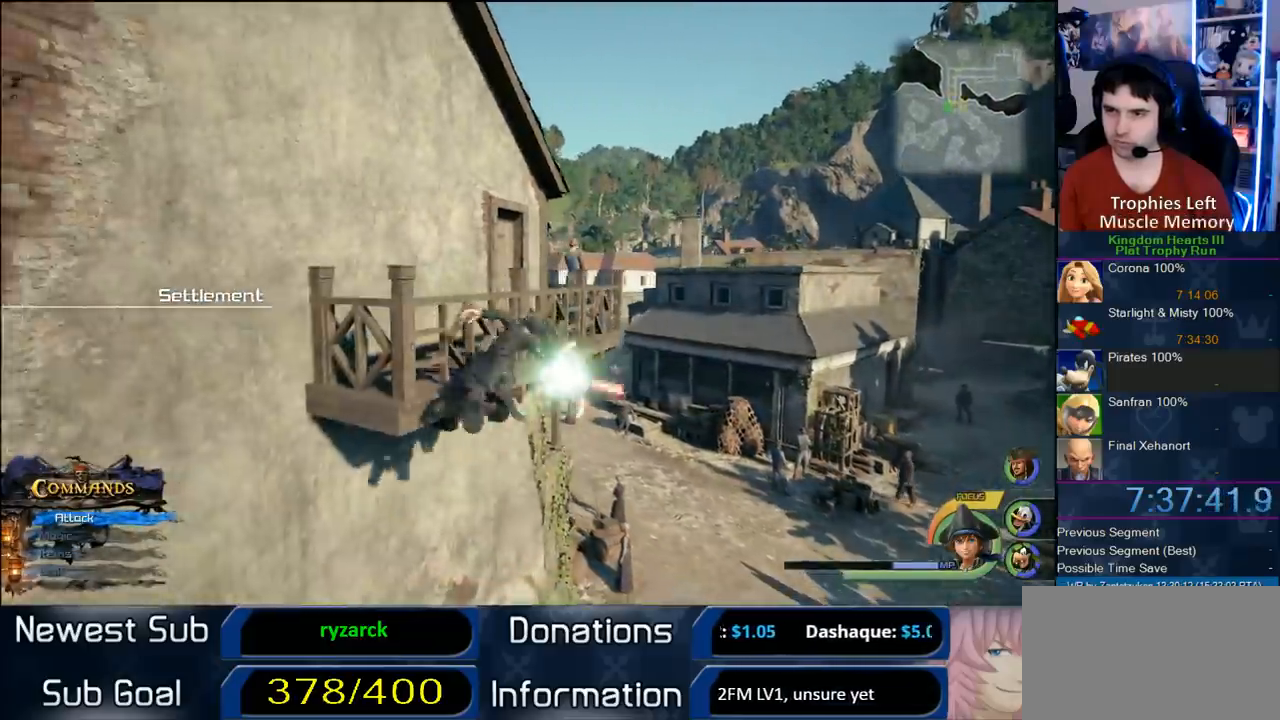
{"dt_ms": 500, "buttons": ["CROSS"], "left_stick": "up-right", "right_stick": "center", "button_events": [[350, "CROSS", "up"], [400, "CROSS", "down"]]}
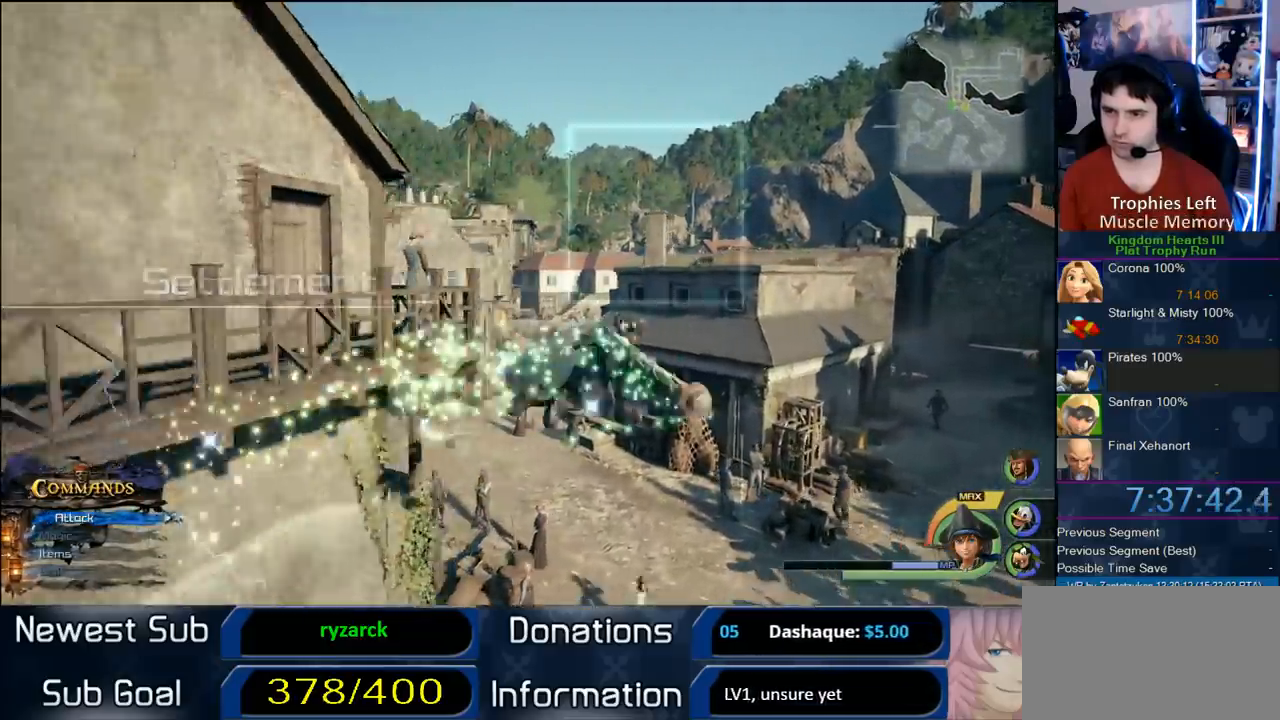
{"dt_ms": 500, "buttons": ["SQUARE"], "left_stick": "up", "right_stick": "center", "button_events": [[217, "CROSS", "up"], [267, "SQUARE", "down"]]}
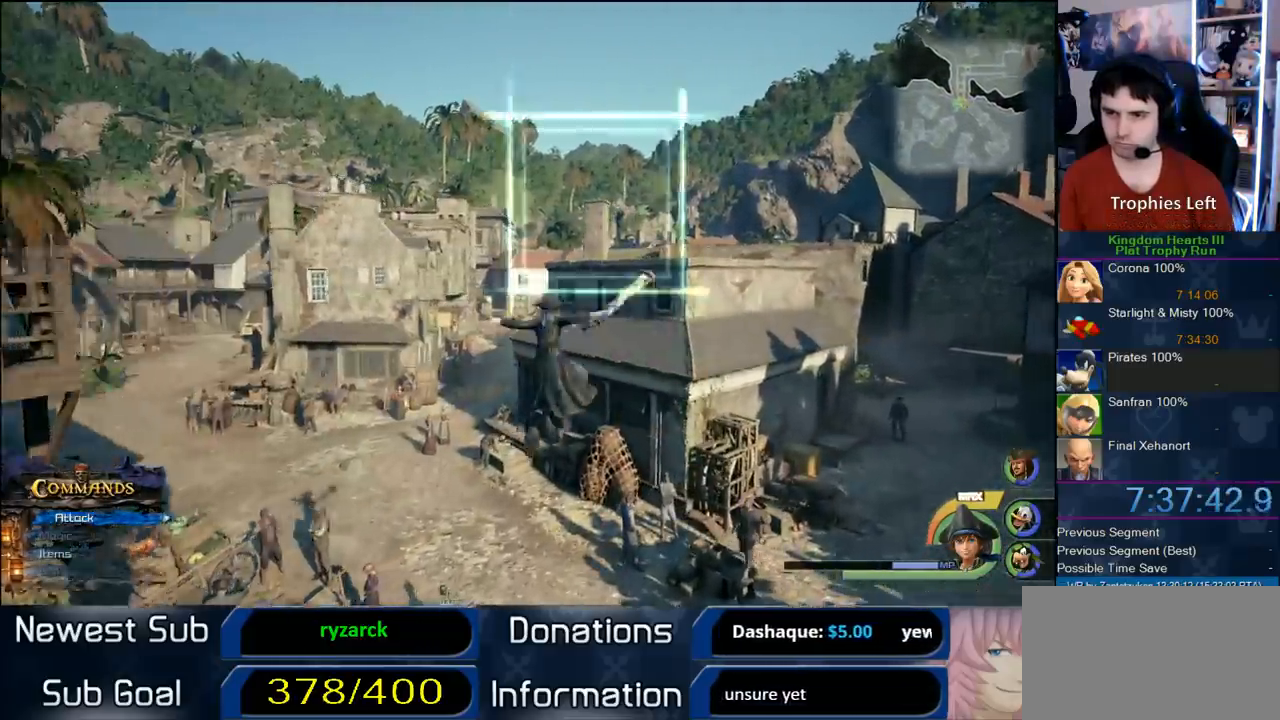
{"dt_ms": 500, "buttons": [], "left_stick": "up", "right_stick": "center", "button_events": [[33, "SQUARE", "up"], [383, "SQUARE", "down"], [483, "SQUARE", "up"]]}
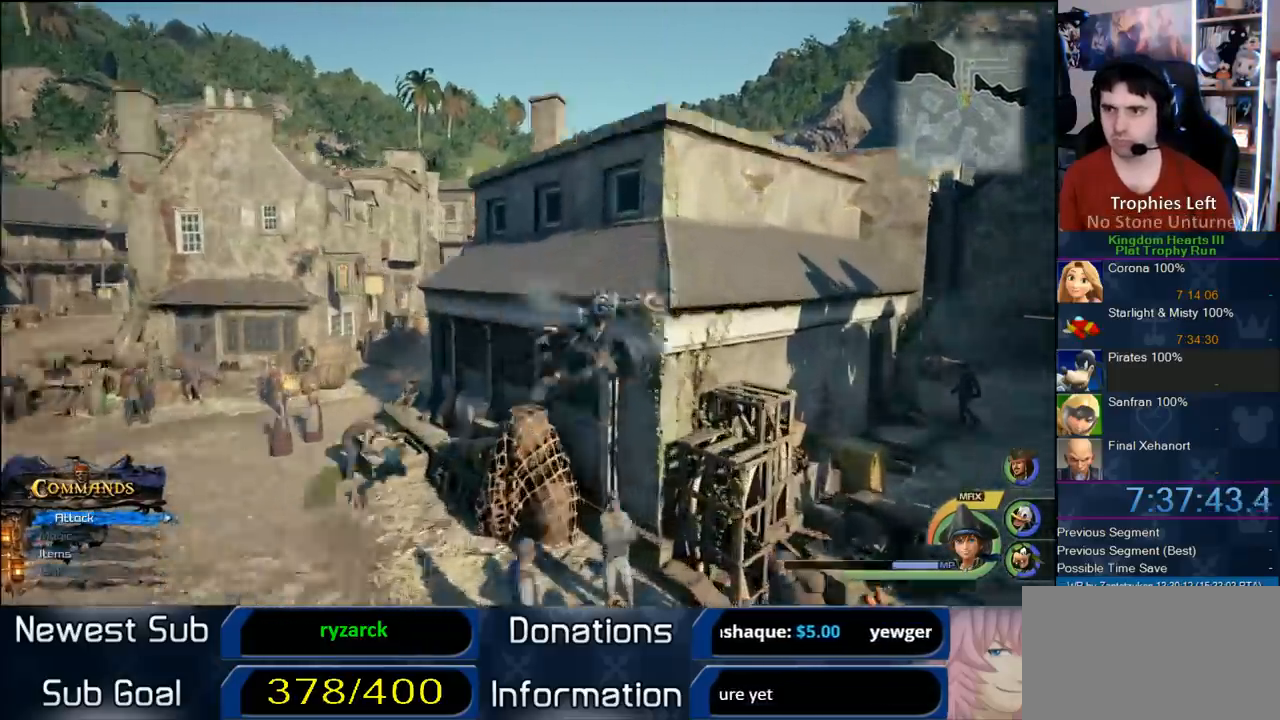
{"dt_ms": 500, "buttons": ["CROSS"], "left_stick": "up-right", "right_stick": "center", "button_events": [[217, "CROSS", "down"]]}
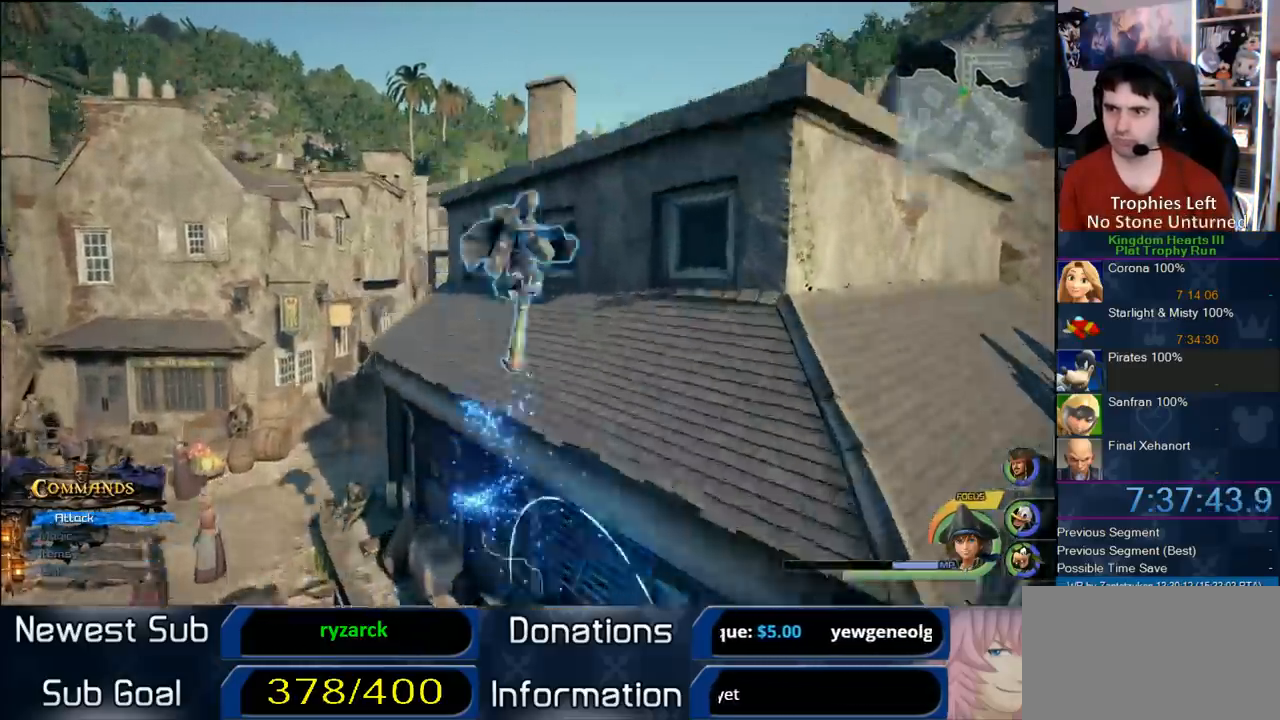
{"dt_ms": 500, "buttons": [], "left_stick": "up-right", "right_stick": "center", "button_events": [[250, "CROSS", "up"]]}
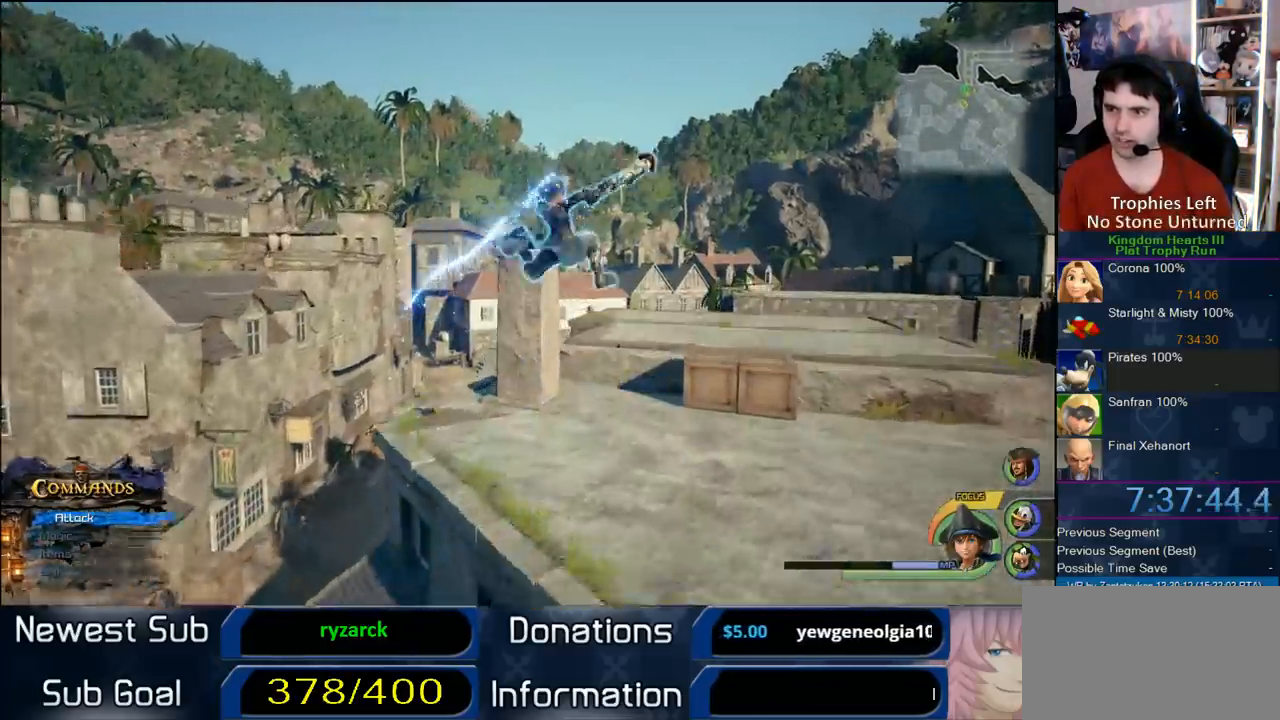
{"dt_ms": 500, "buttons": [], "left_stick": "up-left", "right_stick": "center", "button_events": []}
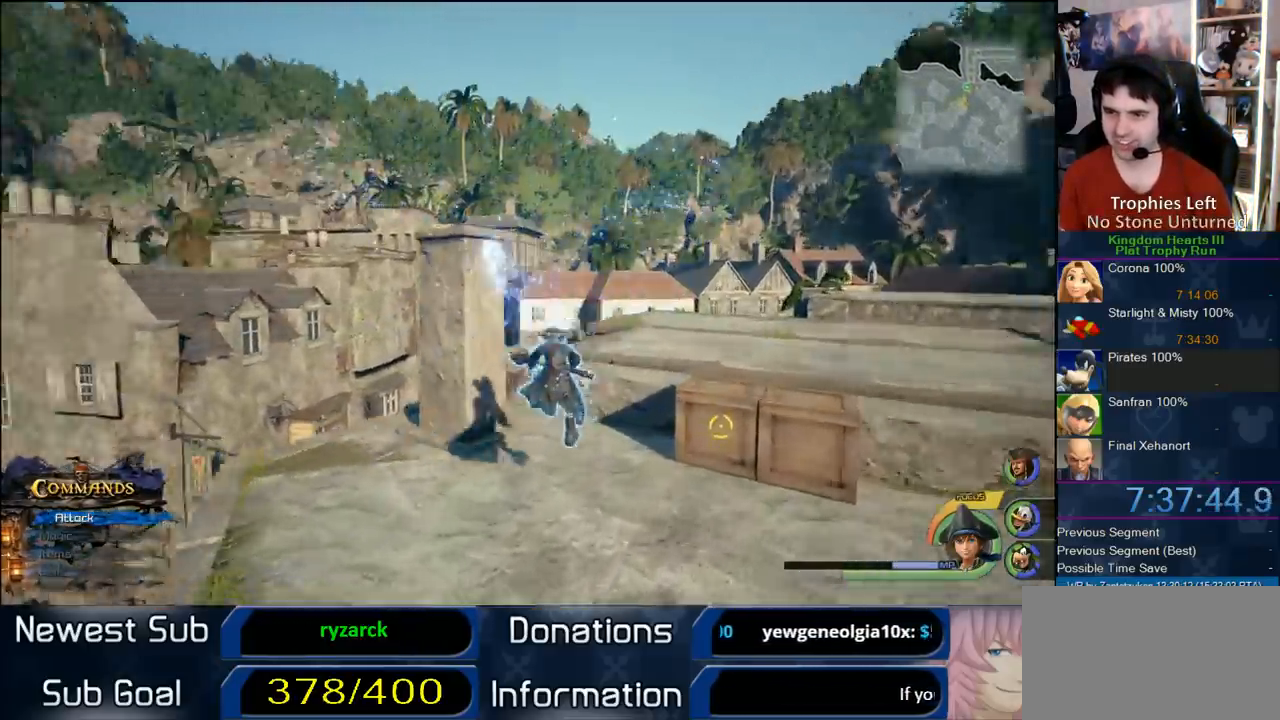
{"dt_ms": 500, "buttons": ["CROSS"], "left_stick": "up", "right_stick": "center", "button_events": [[133, "CROSS", "down"]]}
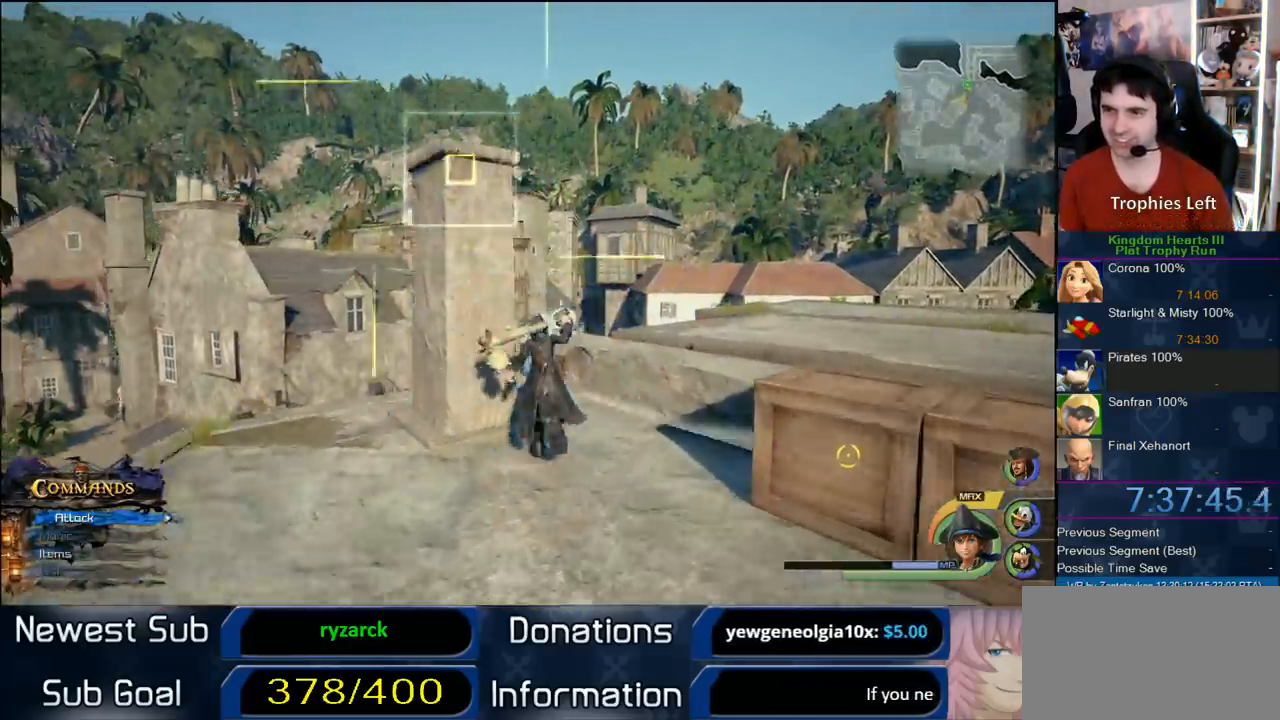
{"dt_ms": 500, "buttons": ["CROSS"], "left_stick": "up", "right_stick": "center", "button_events": []}
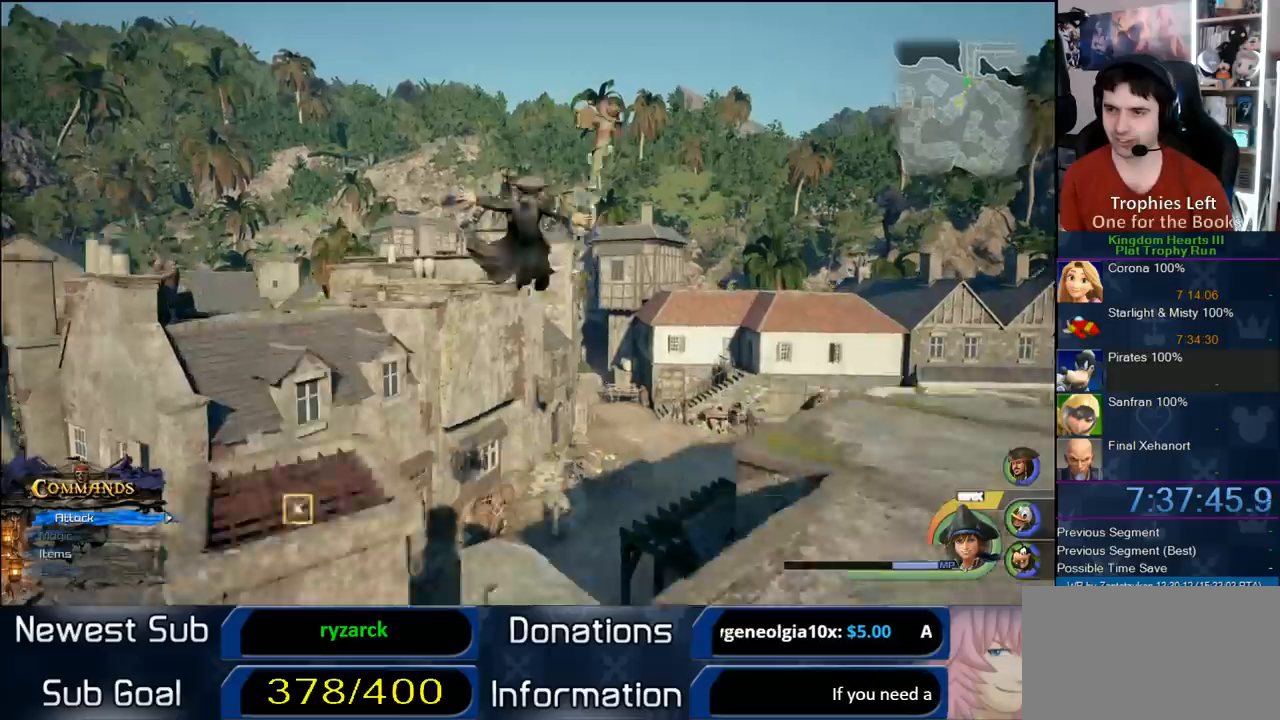
{"dt_ms": 500, "buttons": ["SQUARE"], "left_stick": "up", "right_stick": "center", "button_events": [[117, "CROSS", "up"], [167, "CROSS", "down"], [400, "CROSS", "up"], [500, "SQUARE", "down"]]}
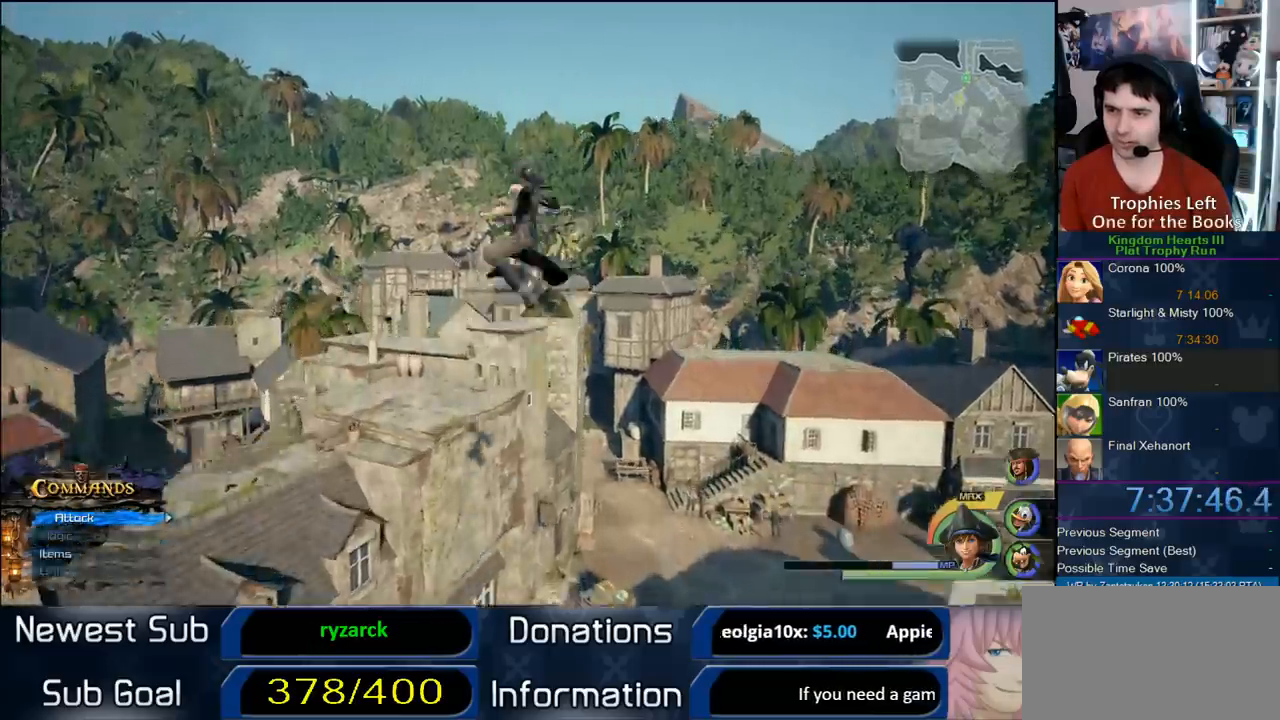
{"dt_ms": 500, "buttons": [], "left_stick": "up-left", "right_stick": "center", "button_events": [[133, "SQUARE", "up"]]}
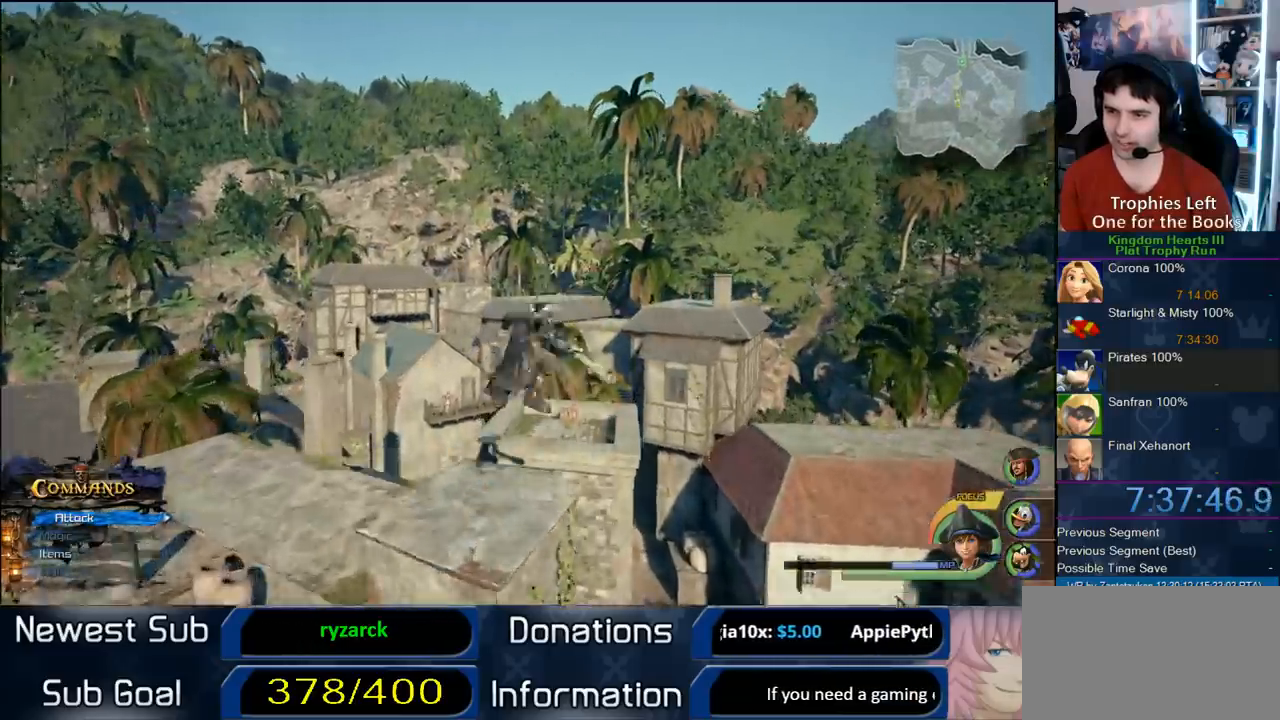
{"dt_ms": 500, "buttons": [], "left_stick": "down-left", "right_stick": "center", "button_events": []}
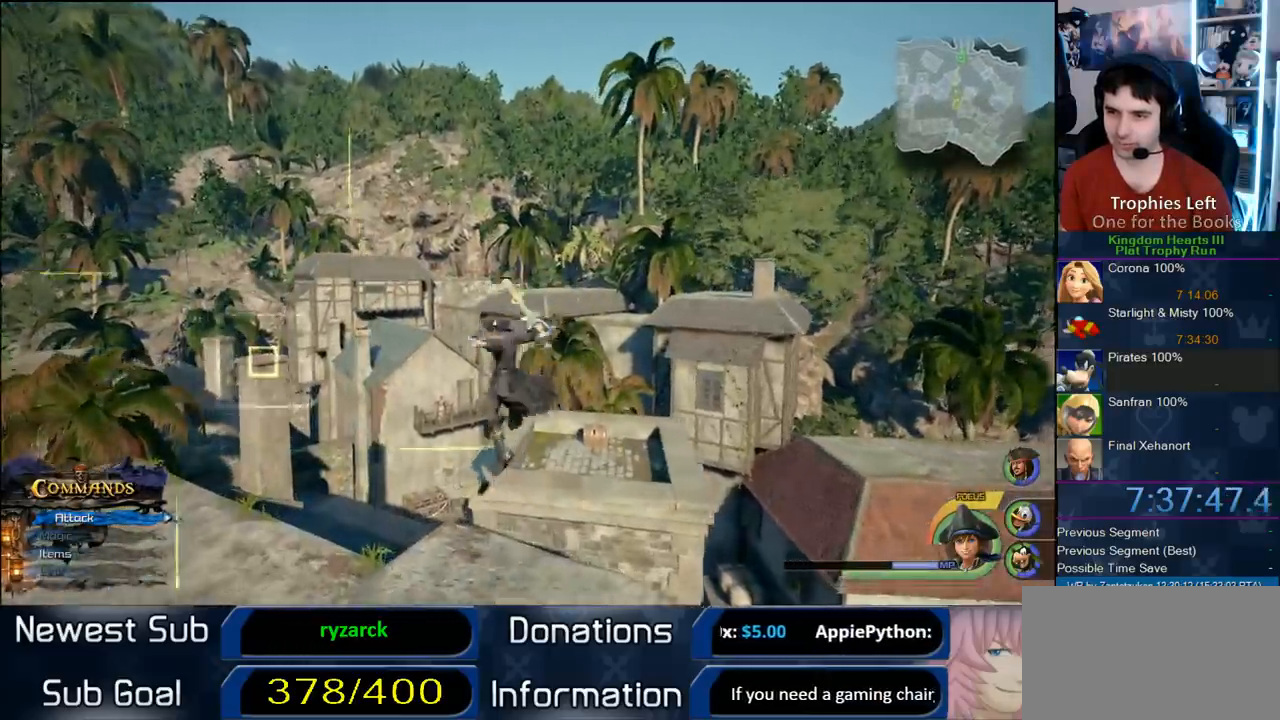
{"dt_ms": 500, "buttons": [], "left_stick": "up", "right_stick": "center", "button_events": [[300, "CROSS", "down"], [400, "CROSS", "up"]]}
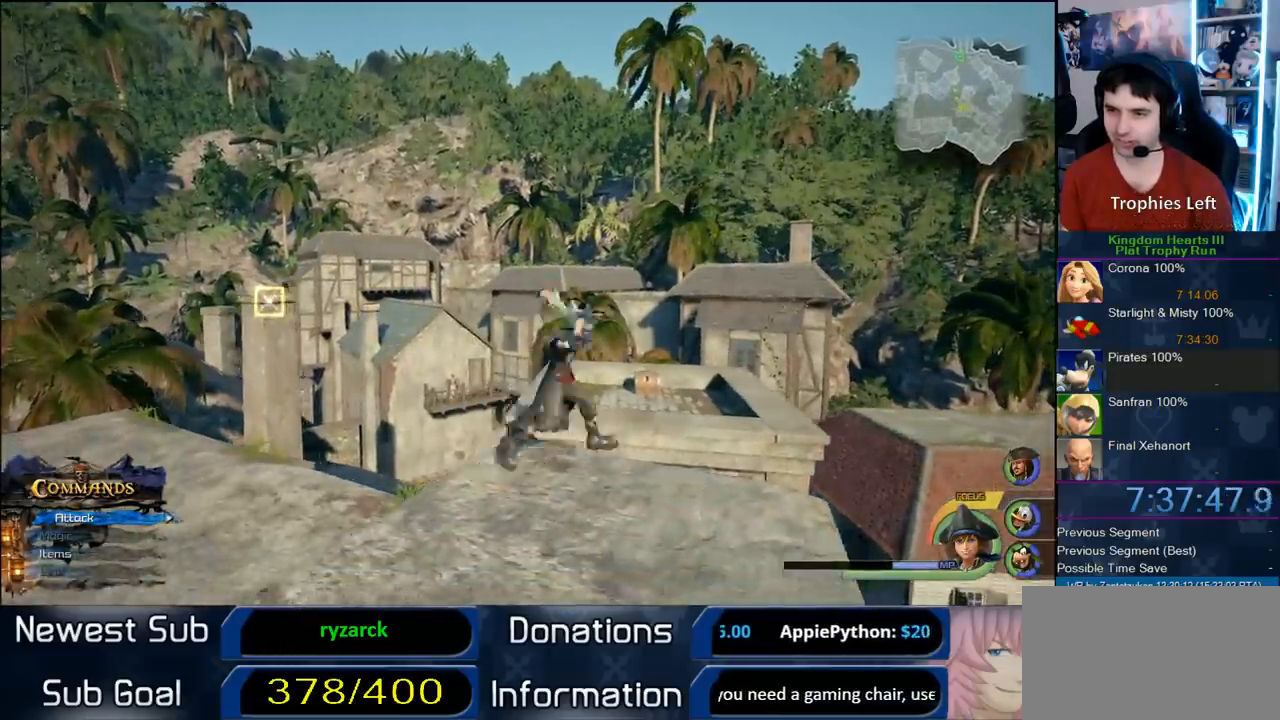
{"dt_ms": 500, "buttons": [], "left_stick": "up-right", "right_stick": "center", "button_events": []}
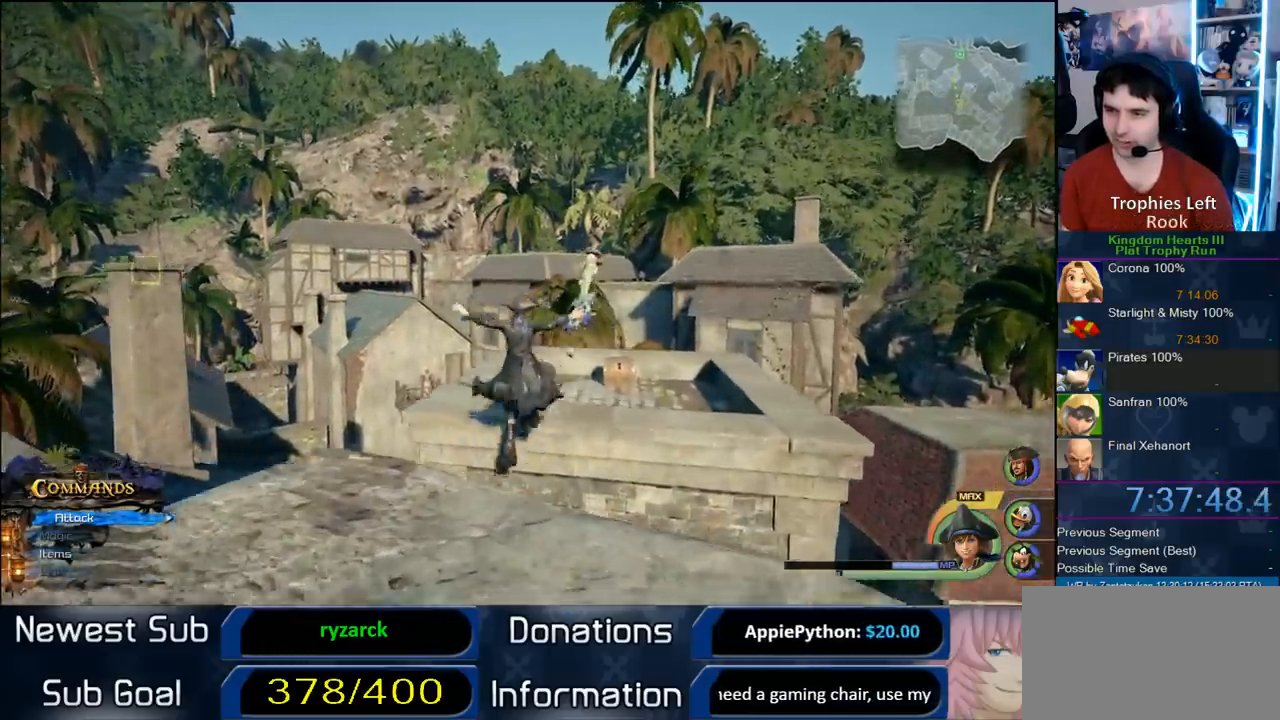
{"dt_ms": 500, "buttons": [], "left_stick": "up", "right_stick": "center", "button_events": []}
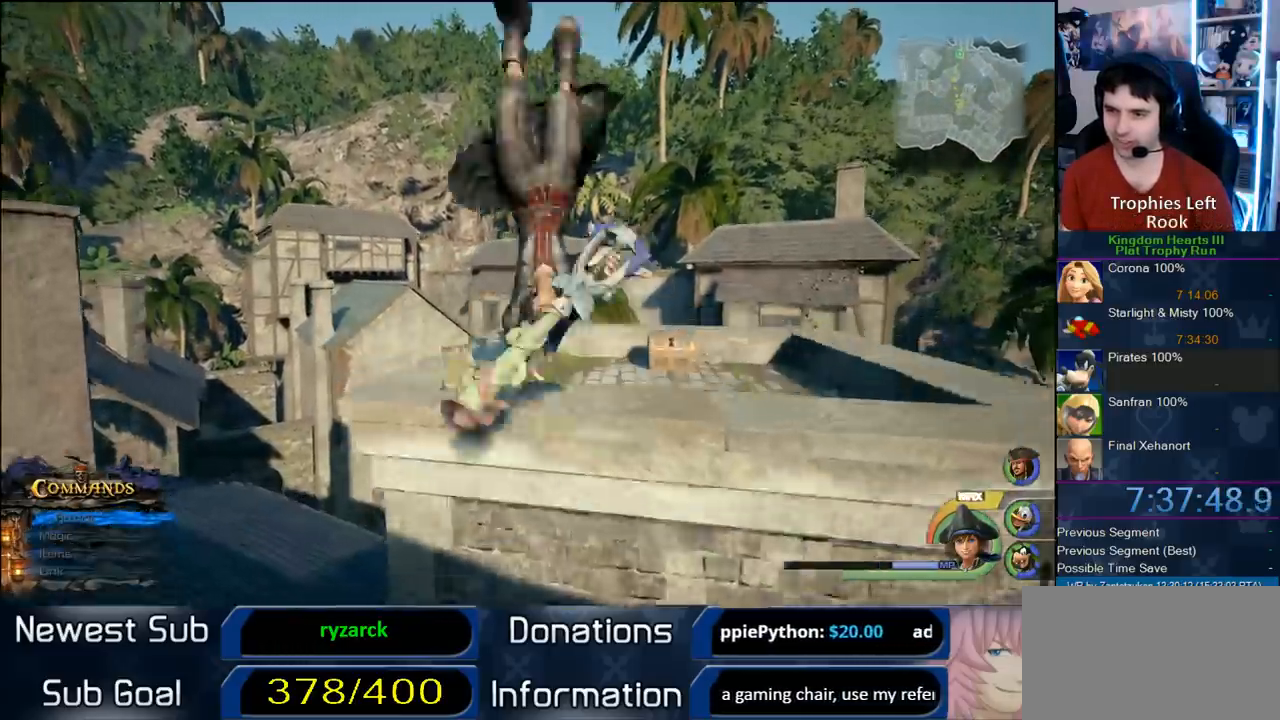
{"dt_ms": 500, "buttons": [], "left_stick": "up", "right_stick": "center", "button_events": []}
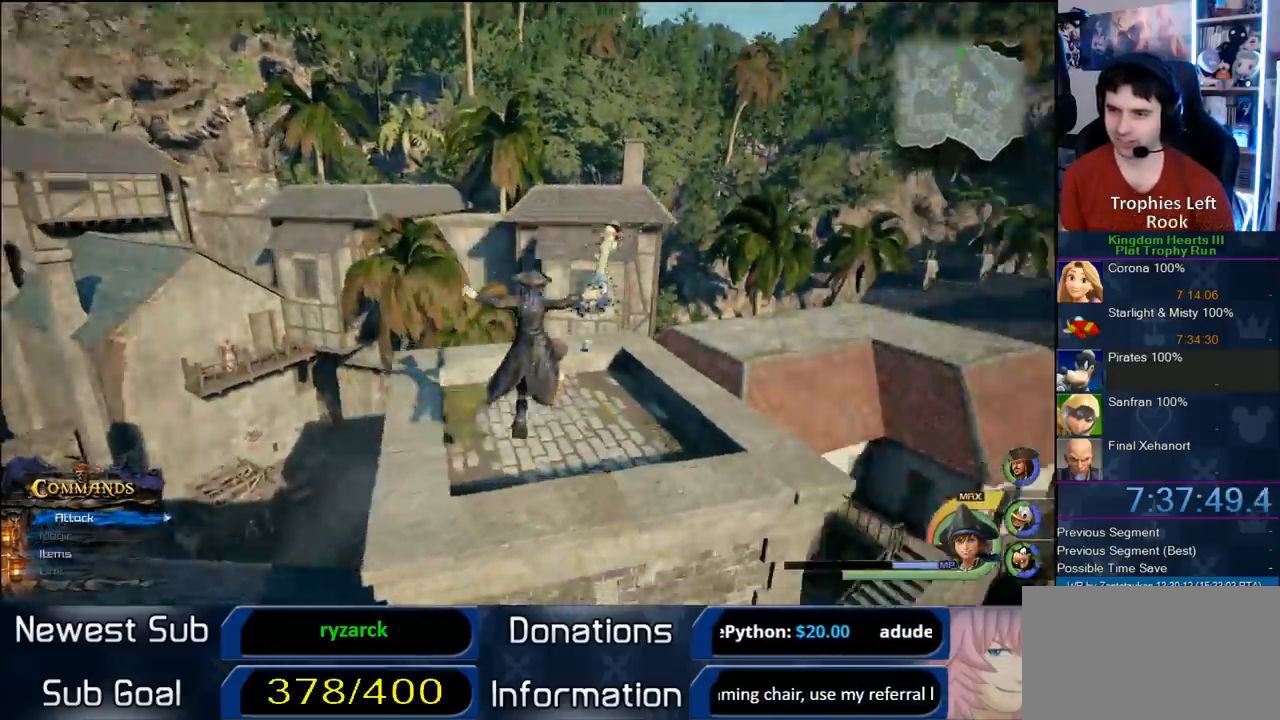
{"dt_ms": 500, "buttons": ["TRIANGLE"], "left_stick": "center", "right_stick": "center", "button_events": [[417, "TRIANGLE", "down"]]}
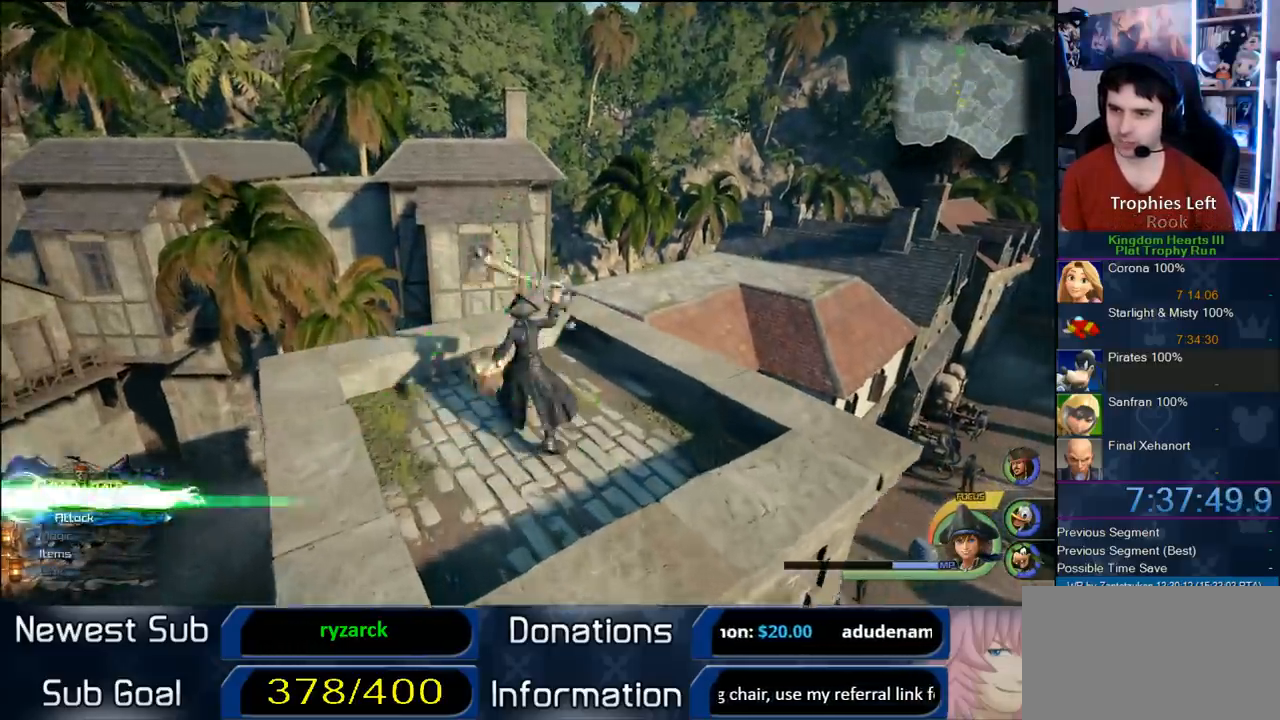
{"dt_ms": 1000, "buttons": [], "left_stick": "up", "right_stick": "center", "button_events": [[33, "TRIANGLE", "up"]]}